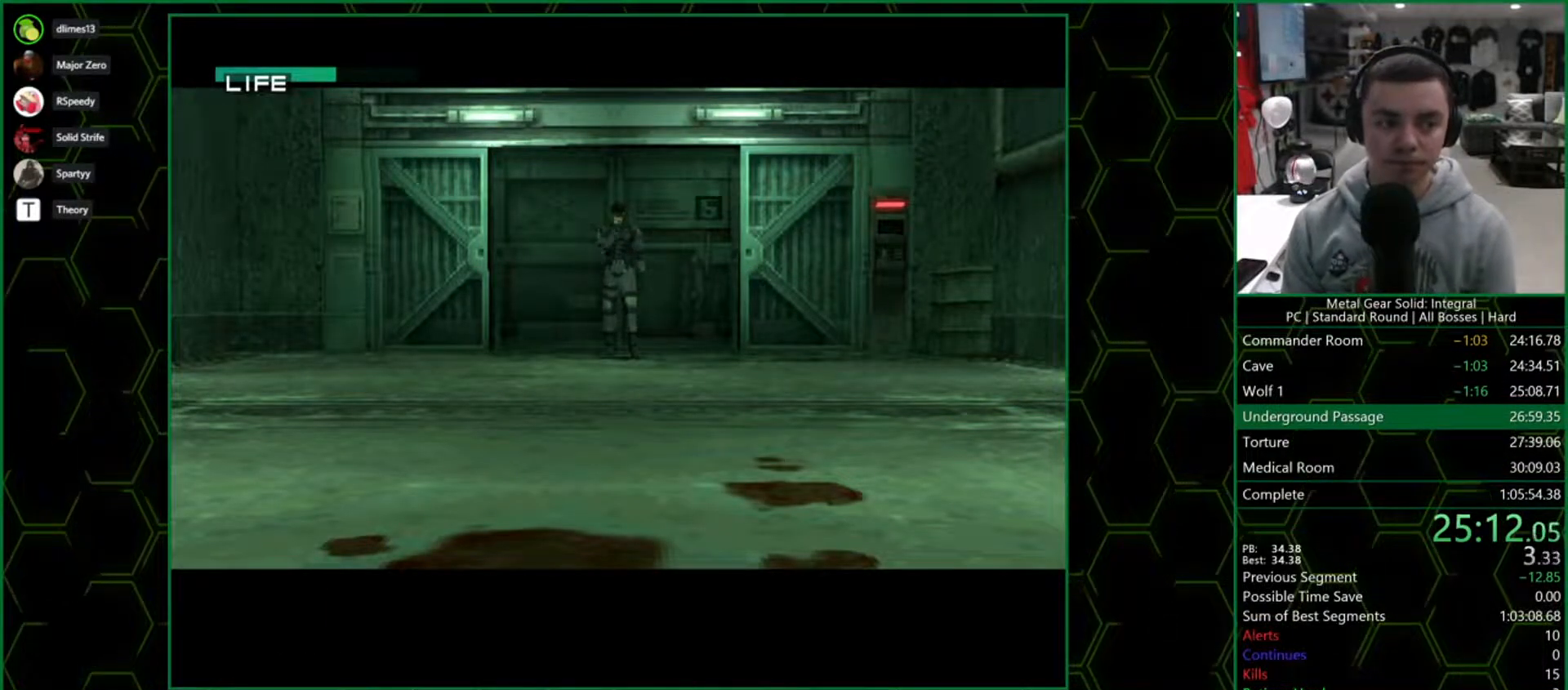
Gameplay with a controller (PlayStation layout); each line is a JSON object with the inputs held at the frame after it (dt_ms = milliseconds from this image to that frame). "button_events" lists button changes between this image and that frame as [ms after this image, input, new state], when the widget could be followed in between (sticks are given only as held states). Not read: L3 R3 keyboard_mouse left_stick right_stick.
{"dt_ms": 500, "buttons": ["DPAD_DOWN"], "button_events": []}
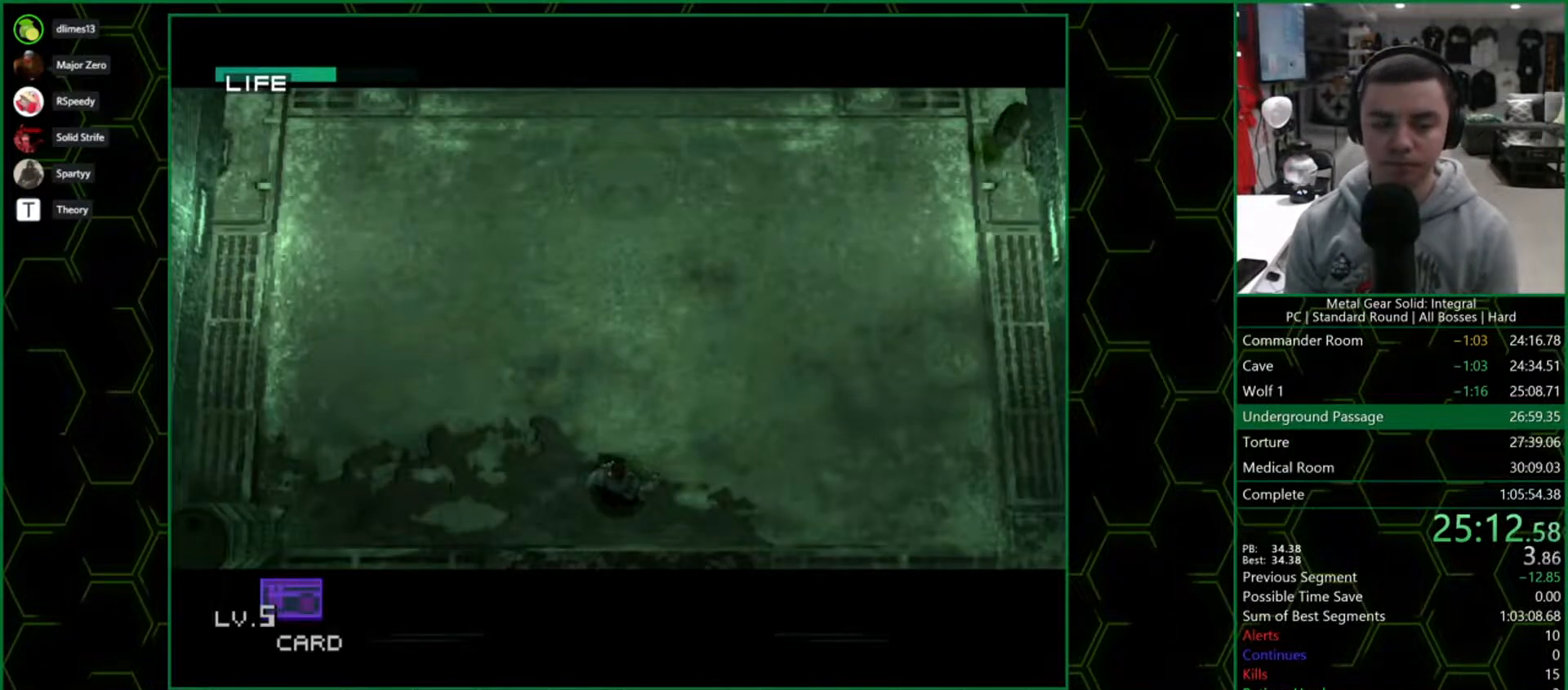
{"dt_ms": 500, "buttons": ["DPAD_DOWN"], "button_events": []}
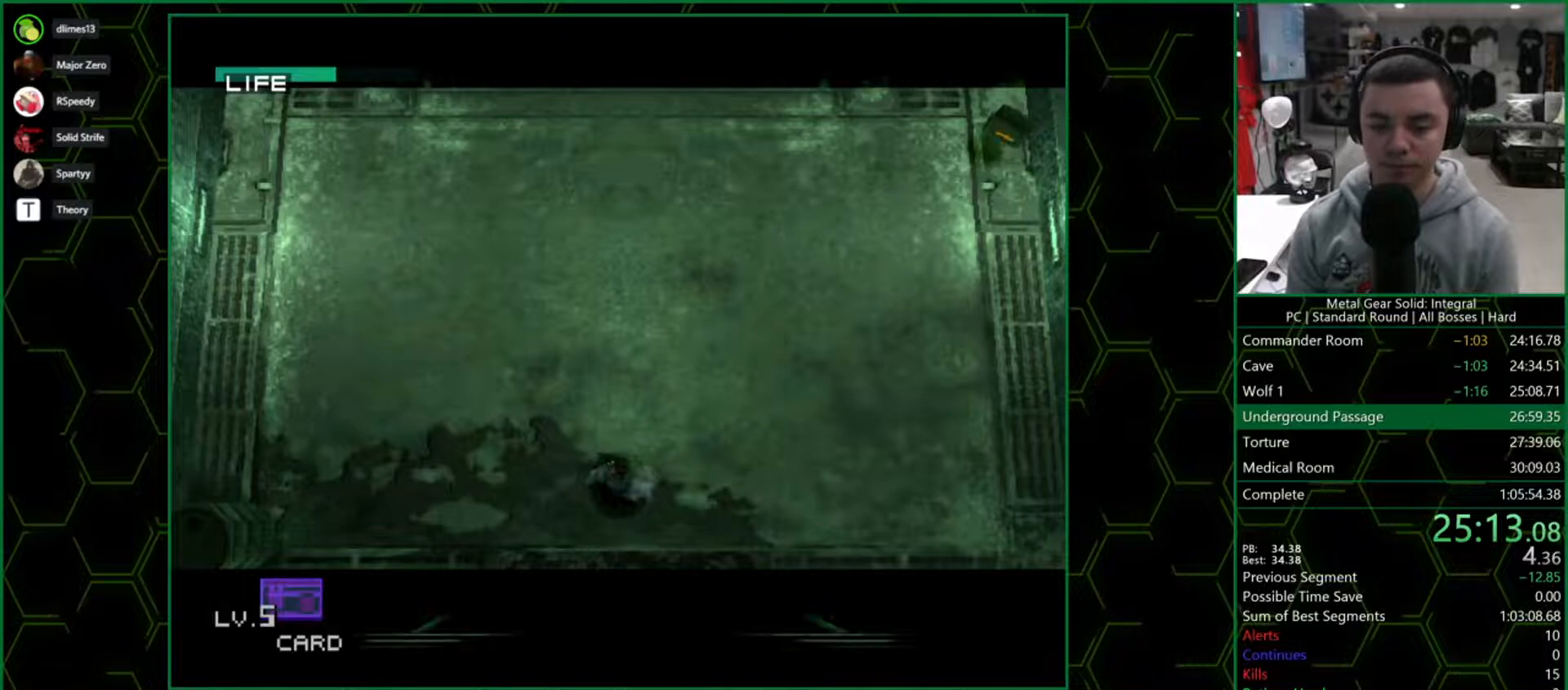
{"dt_ms": 500, "buttons": ["DPAD_DOWN"], "button_events": []}
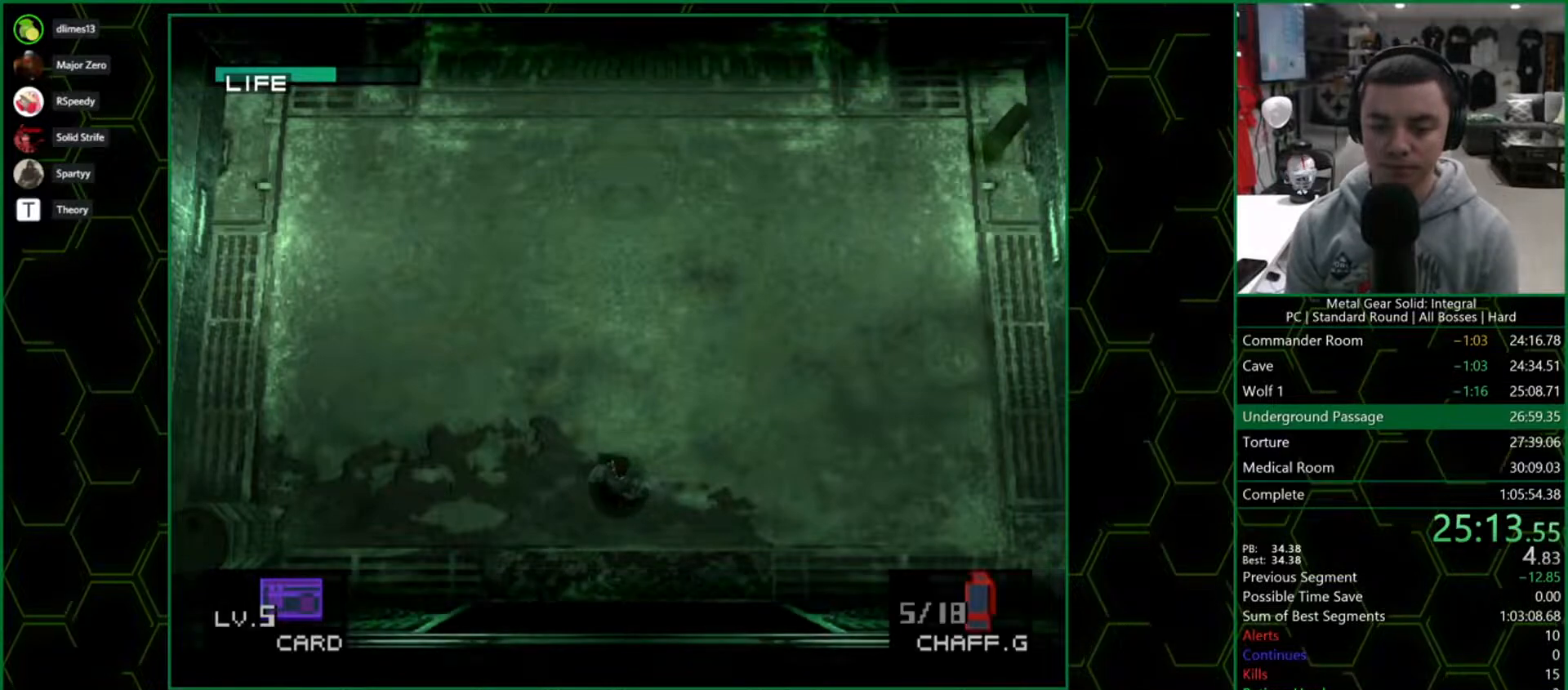
{"dt_ms": 500, "buttons": ["CROSS"], "button_events": [[417, "DPAD_DOWN", "up"], [467, "CROSS", "down"]]}
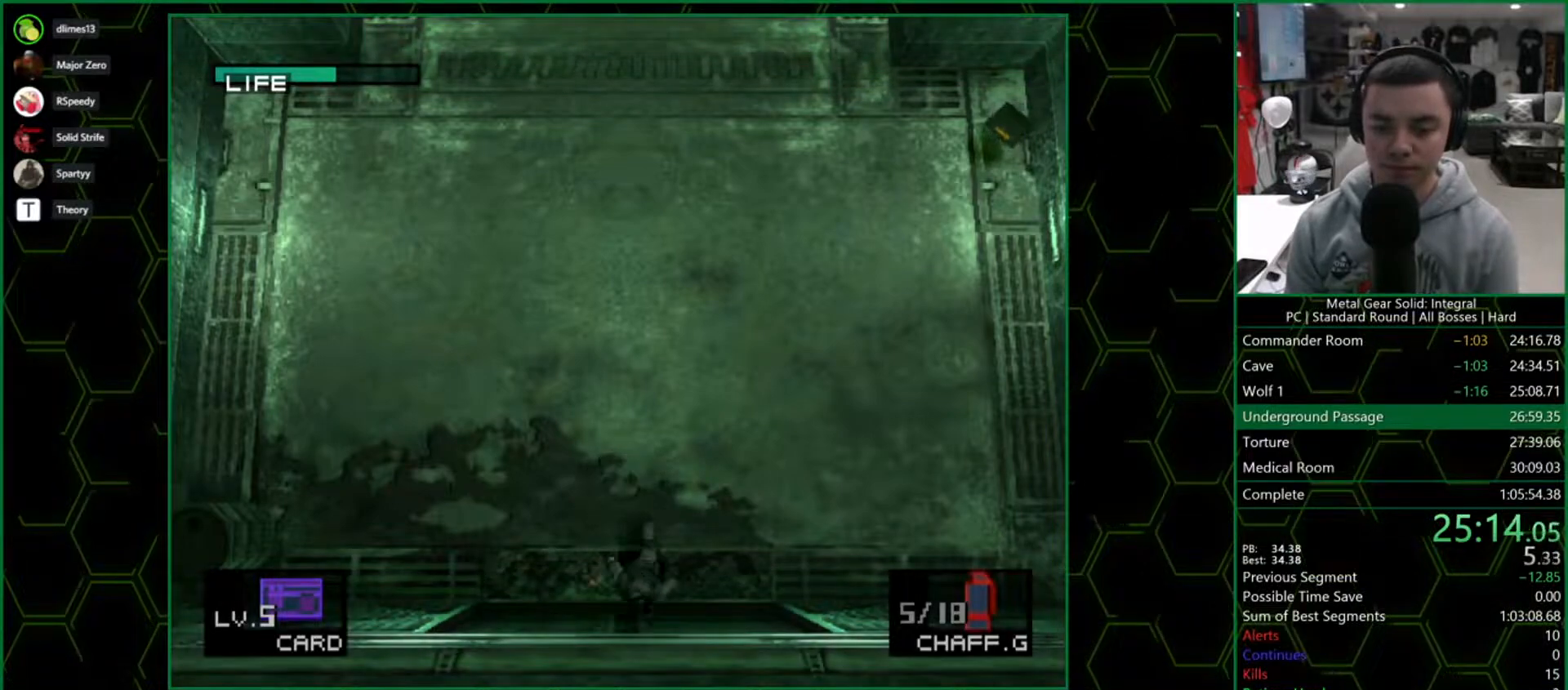
{"dt_ms": 500, "buttons": [], "button_events": [[67, "CROSS", "up"], [400, "CROSS", "down"], [500, "CROSS", "up"]]}
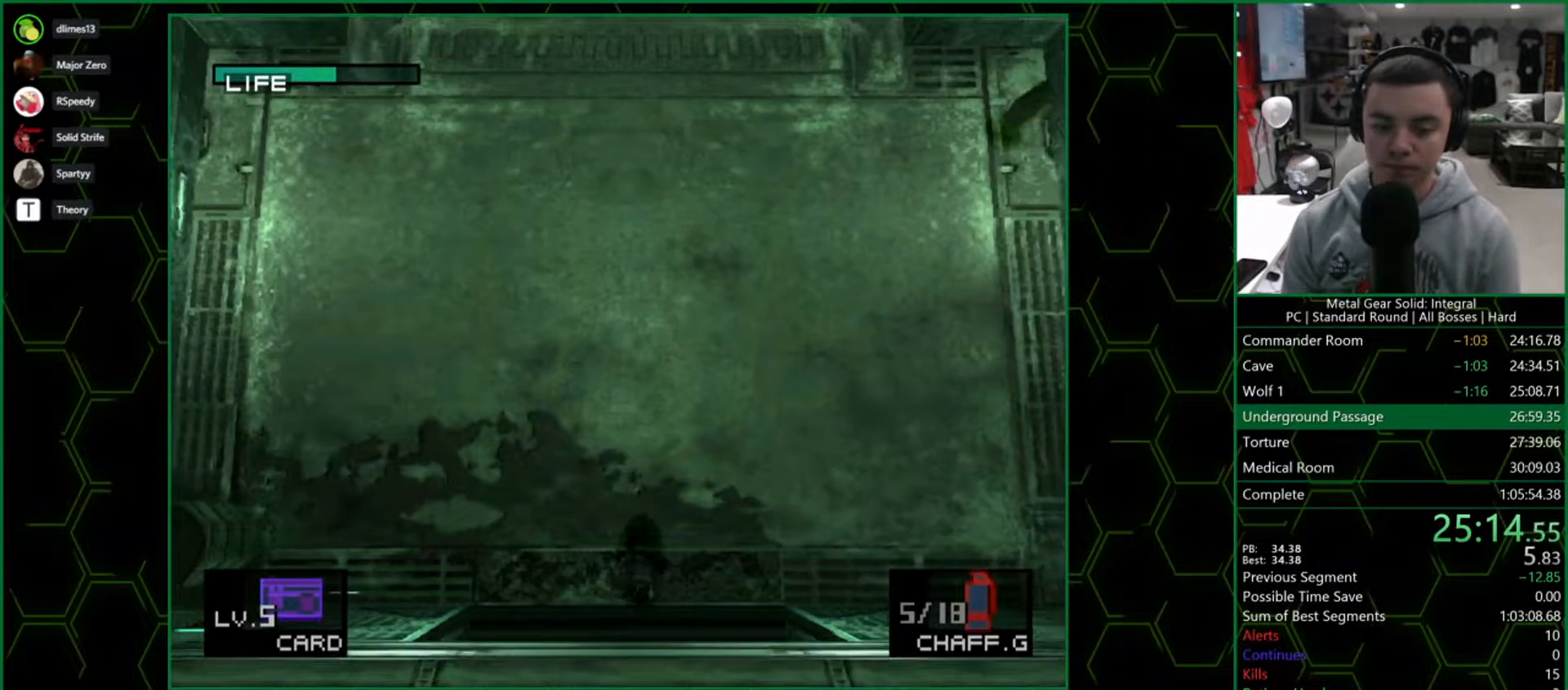
{"dt_ms": 500, "buttons": ["DPAD_DOWN", "DPAD_RIGHT"], "button_events": [[17, "DPAD_DOWN", "down"], [150, "DPAD_RIGHT", "down"]]}
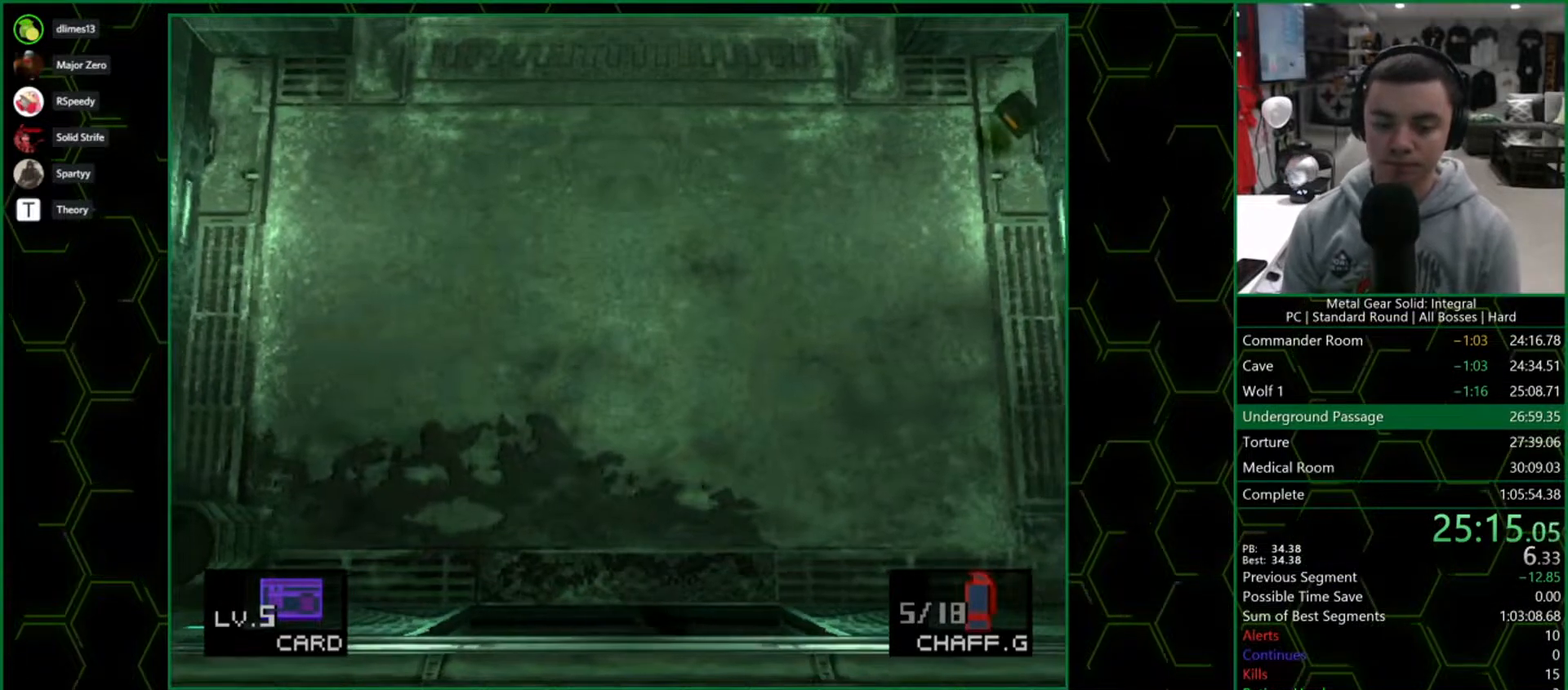
{"dt_ms": 500, "buttons": ["DPAD_DOWN", "DPAD_RIGHT"], "button_events": []}
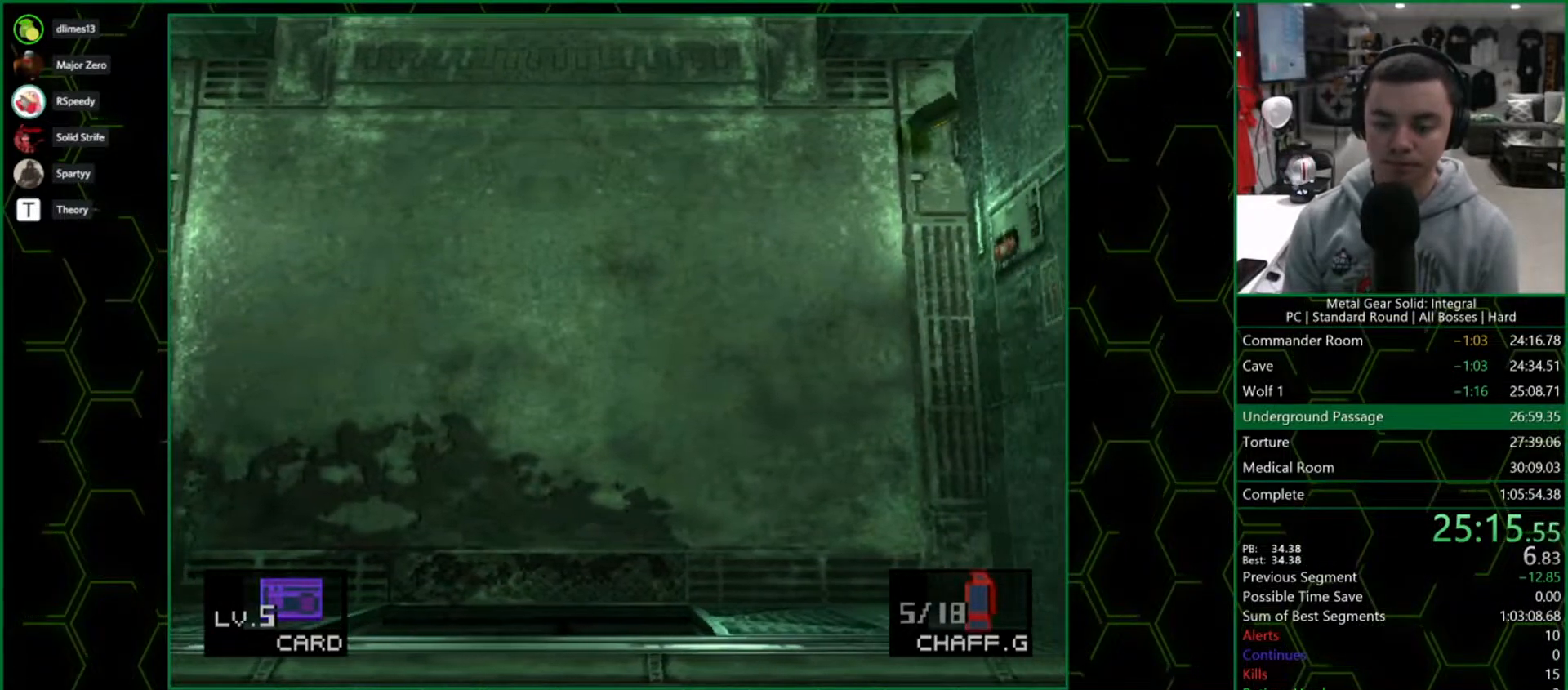
{"dt_ms": 500, "buttons": ["DPAD_DOWN", "DPAD_RIGHT"], "button_events": []}
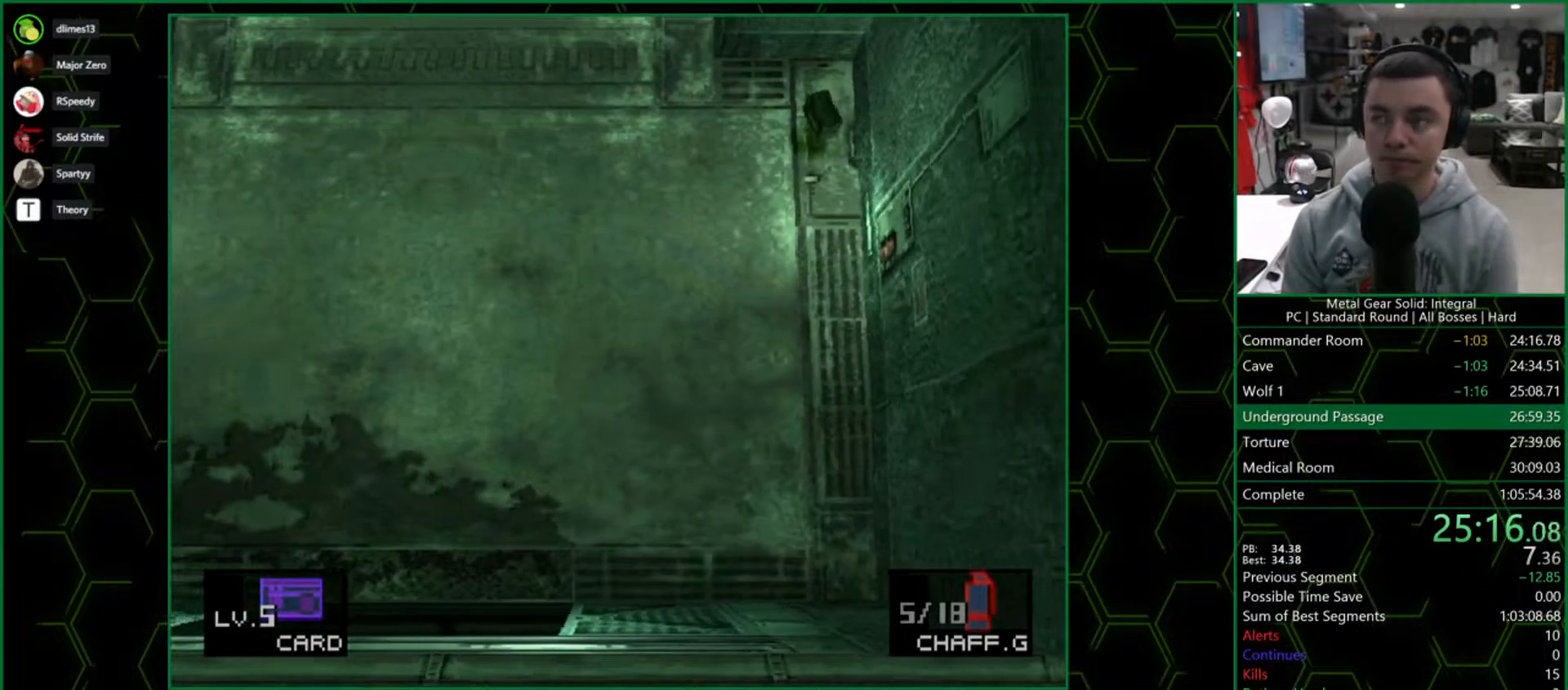
{"dt_ms": 500, "buttons": ["DPAD_DOWN", "DPAD_RIGHT"], "button_events": []}
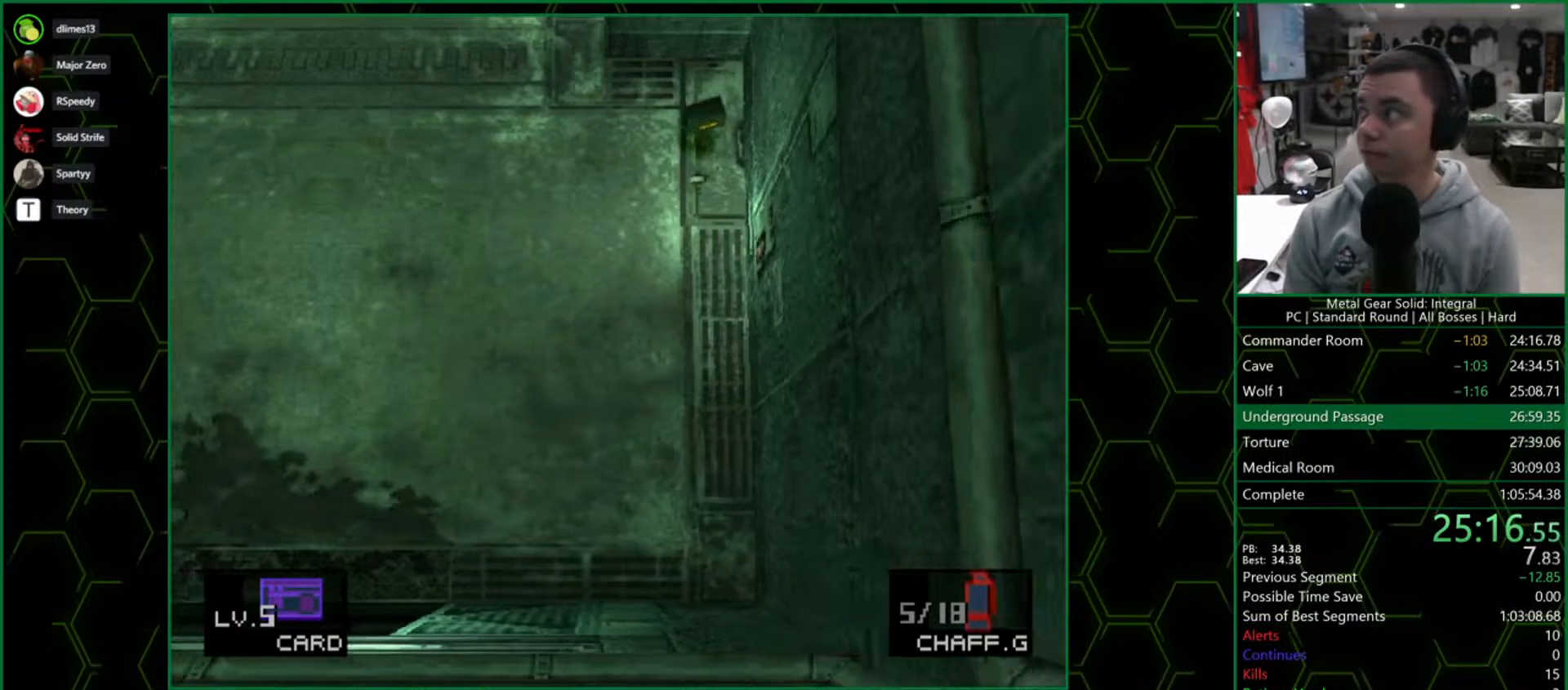
{"dt_ms": 500, "buttons": ["DPAD_DOWN", "DPAD_RIGHT"], "button_events": []}
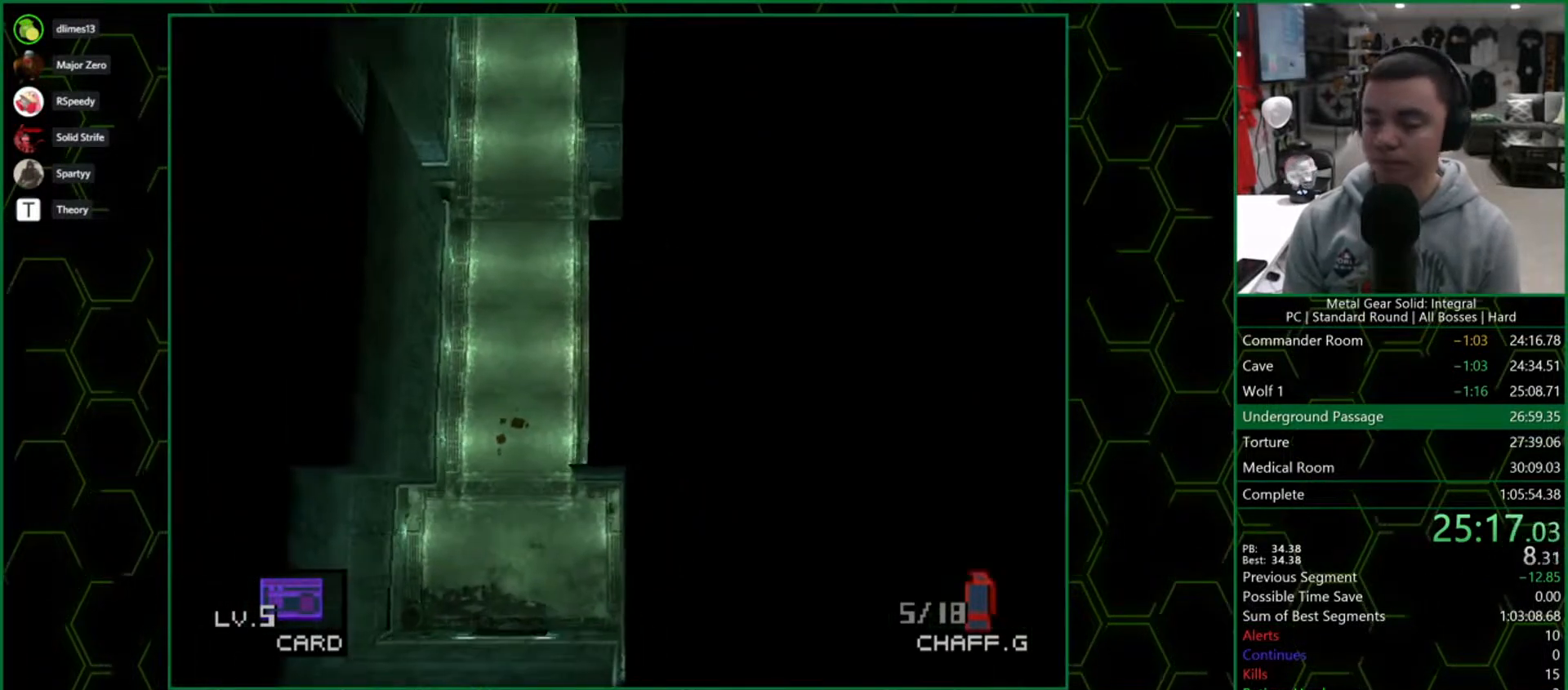
{"dt_ms": 500, "buttons": ["DPAD_DOWN", "DPAD_RIGHT"], "button_events": []}
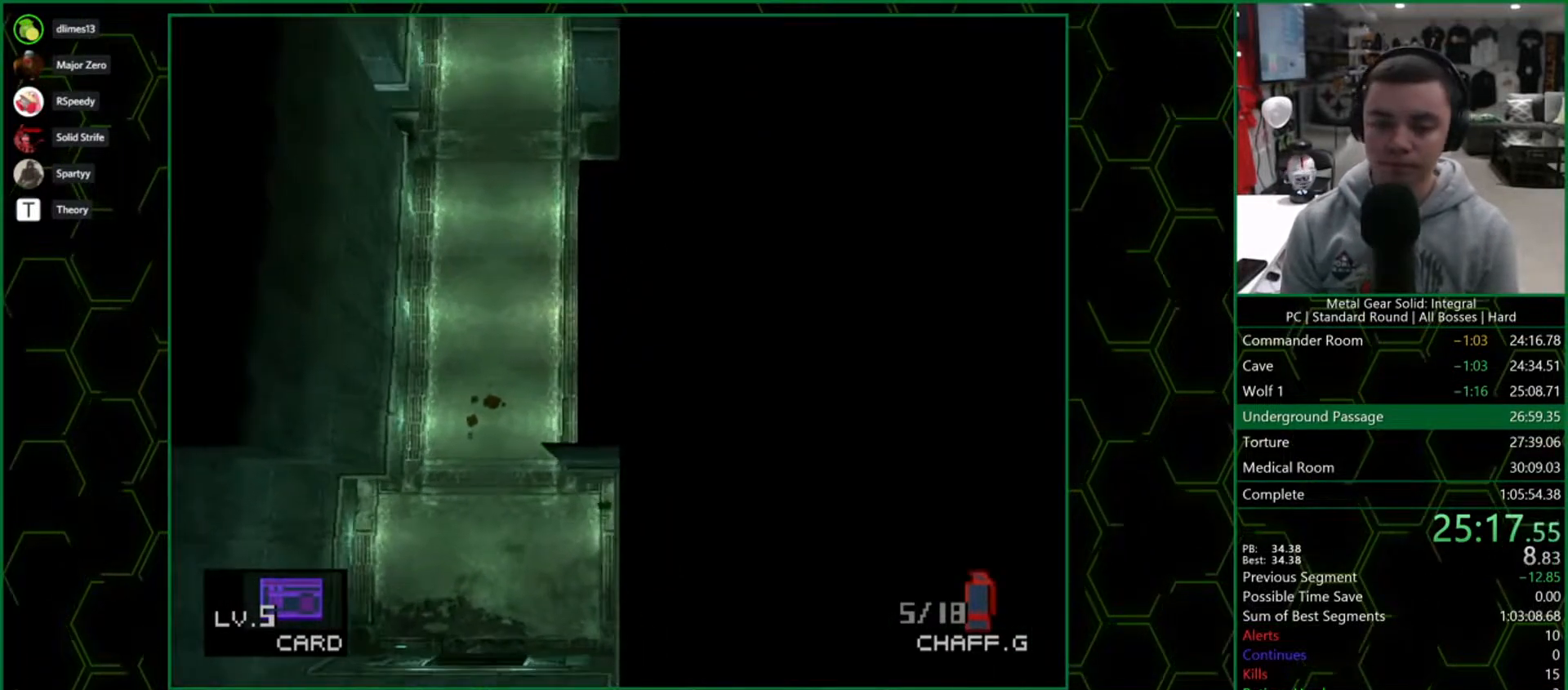
{"dt_ms": 1000, "buttons": ["DPAD_DOWN", "DPAD_RIGHT"], "button_events": [[800, "CROSS", "down"], [917, "CROSS", "up"]]}
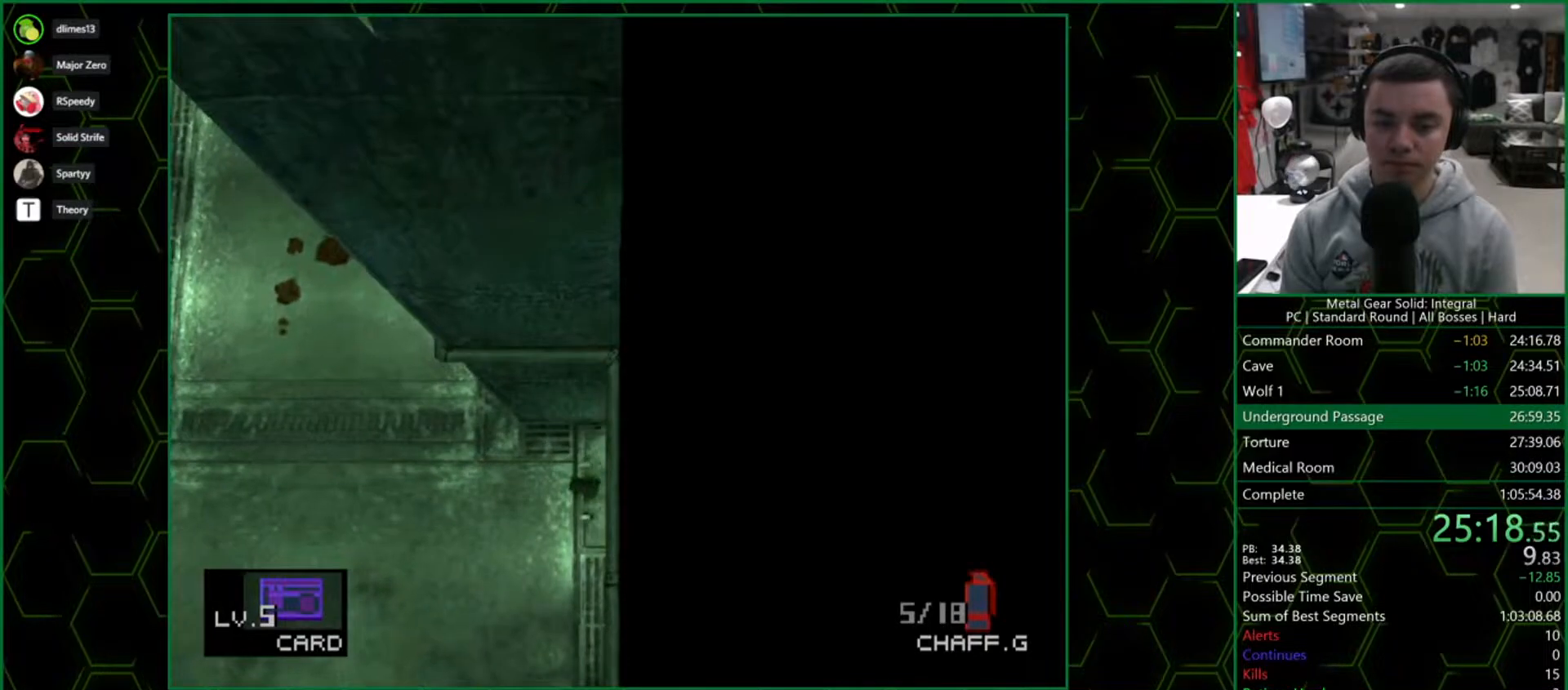
{"dt_ms": 500, "buttons": ["CROSS", "DPAD_DOWN", "DPAD_RIGHT"]}
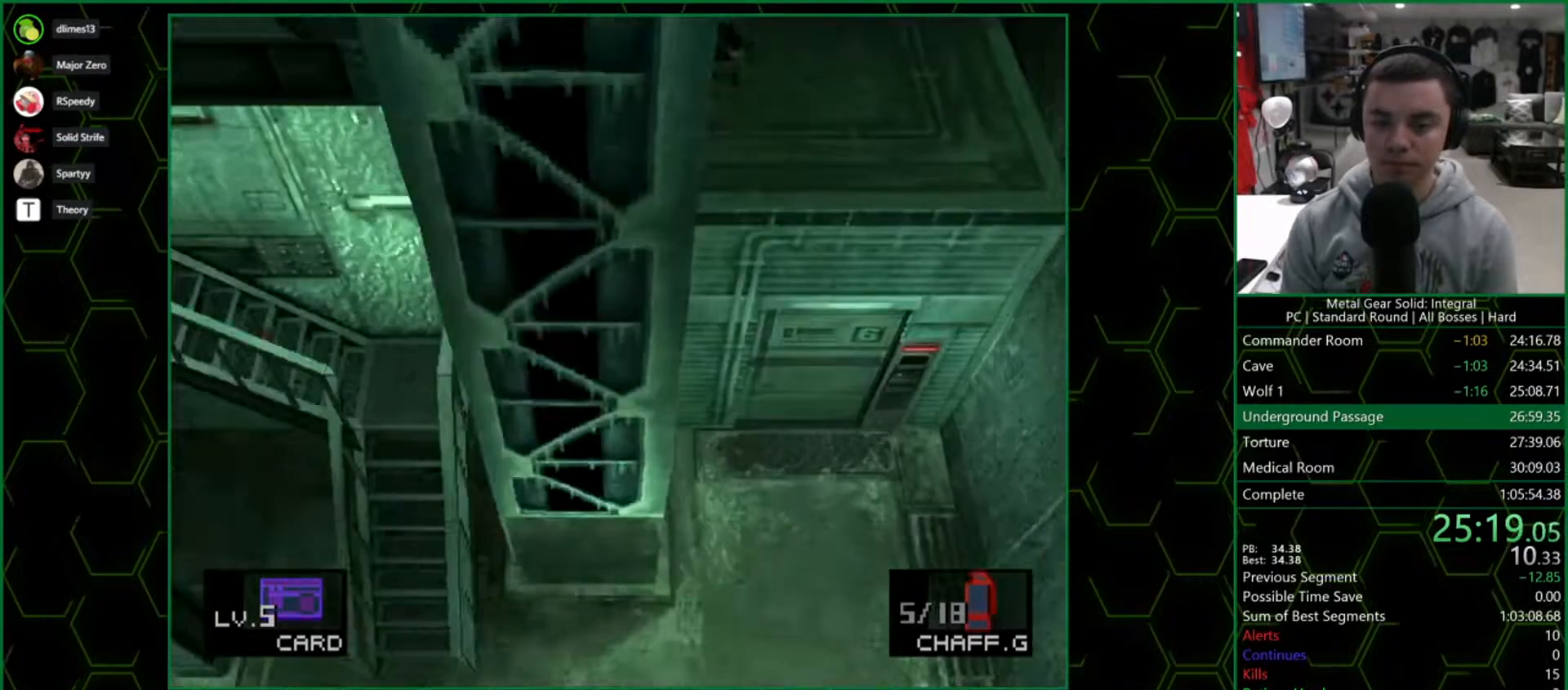
{"dt_ms": 500, "buttons": ["DPAD_DOWN", "DPAD_RIGHT"]}
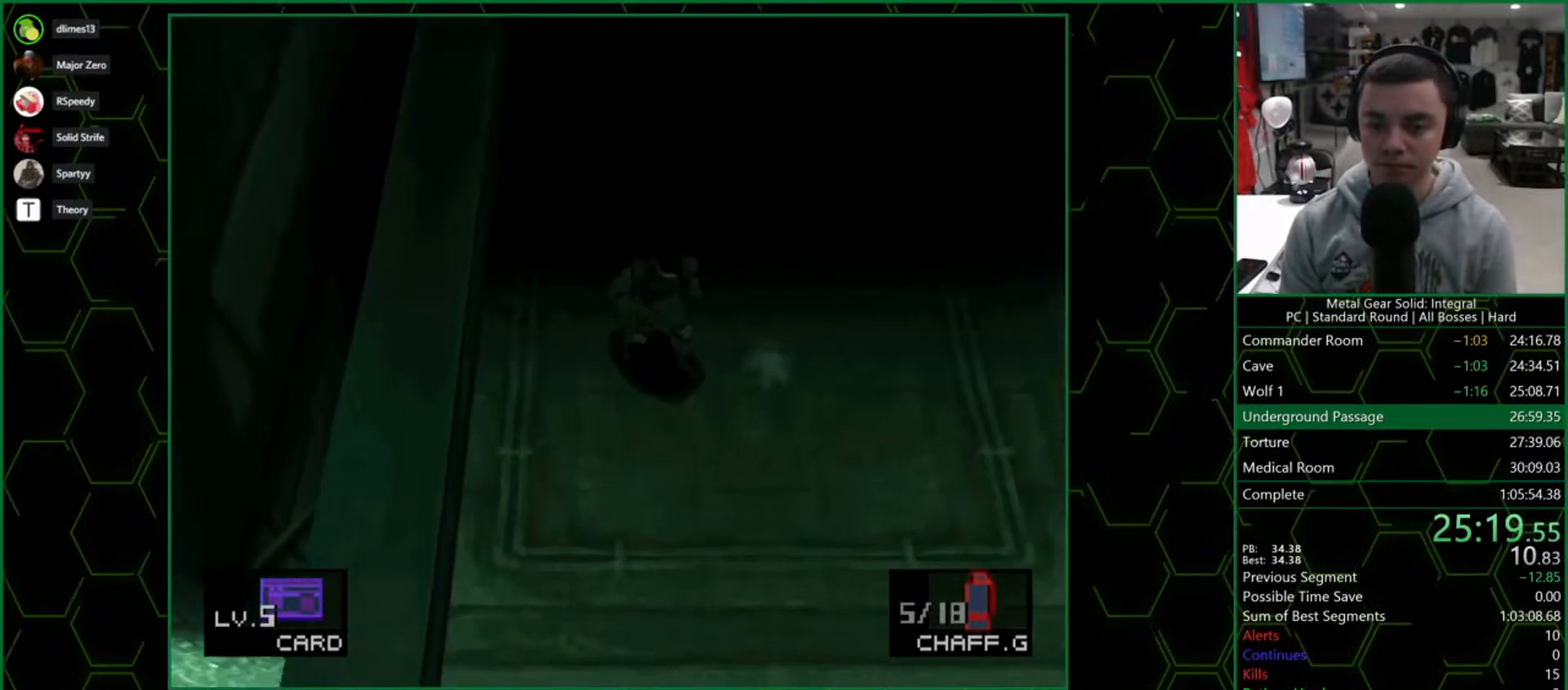
{"dt_ms": 500, "buttons": ["DPAD_DOWN", "DPAD_RIGHT"], "button_events": [[50, "DPAD_RIGHT", "up"], [467, "DPAD_RIGHT", "down"]]}
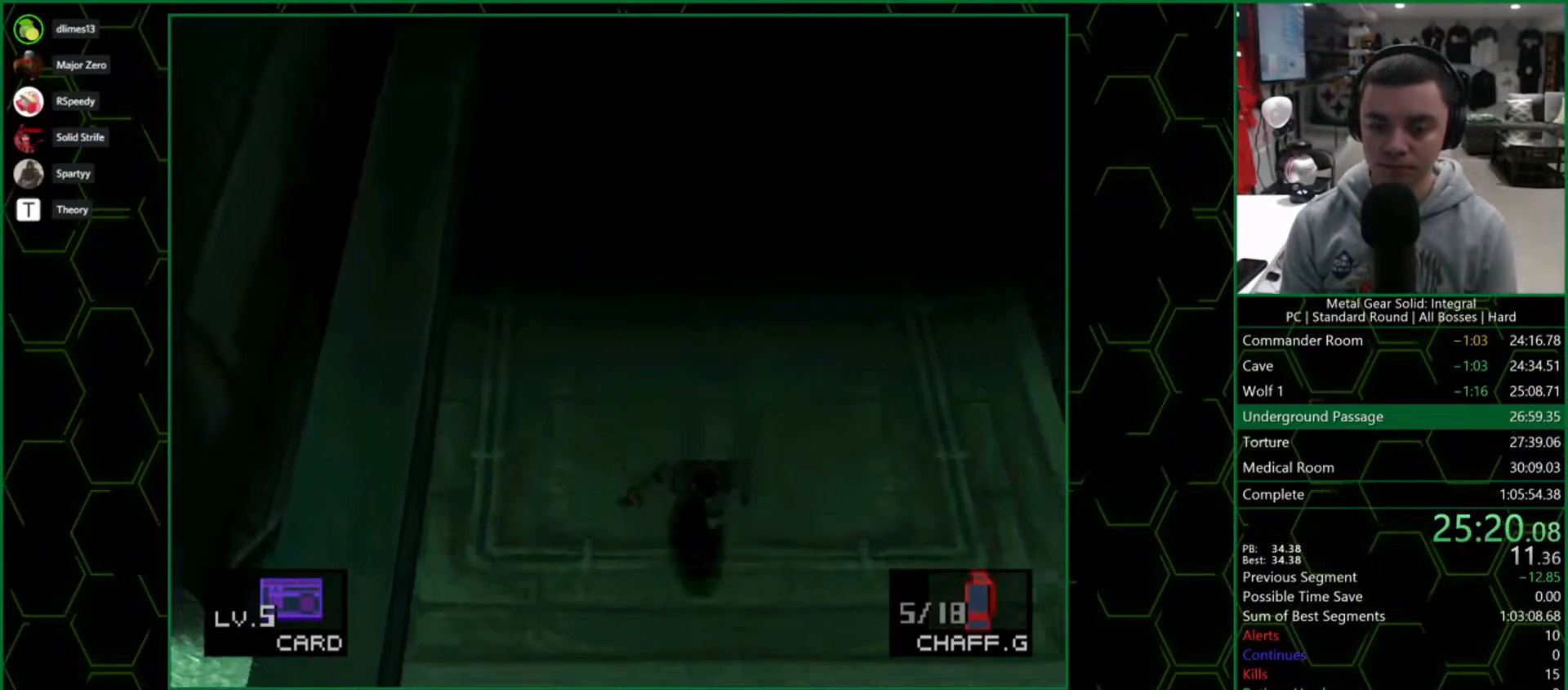
{"dt_ms": 500, "buttons": [], "button_events": [[67, "DPAD_RIGHT", "up"], [483, "DPAD_DOWN", "up"]]}
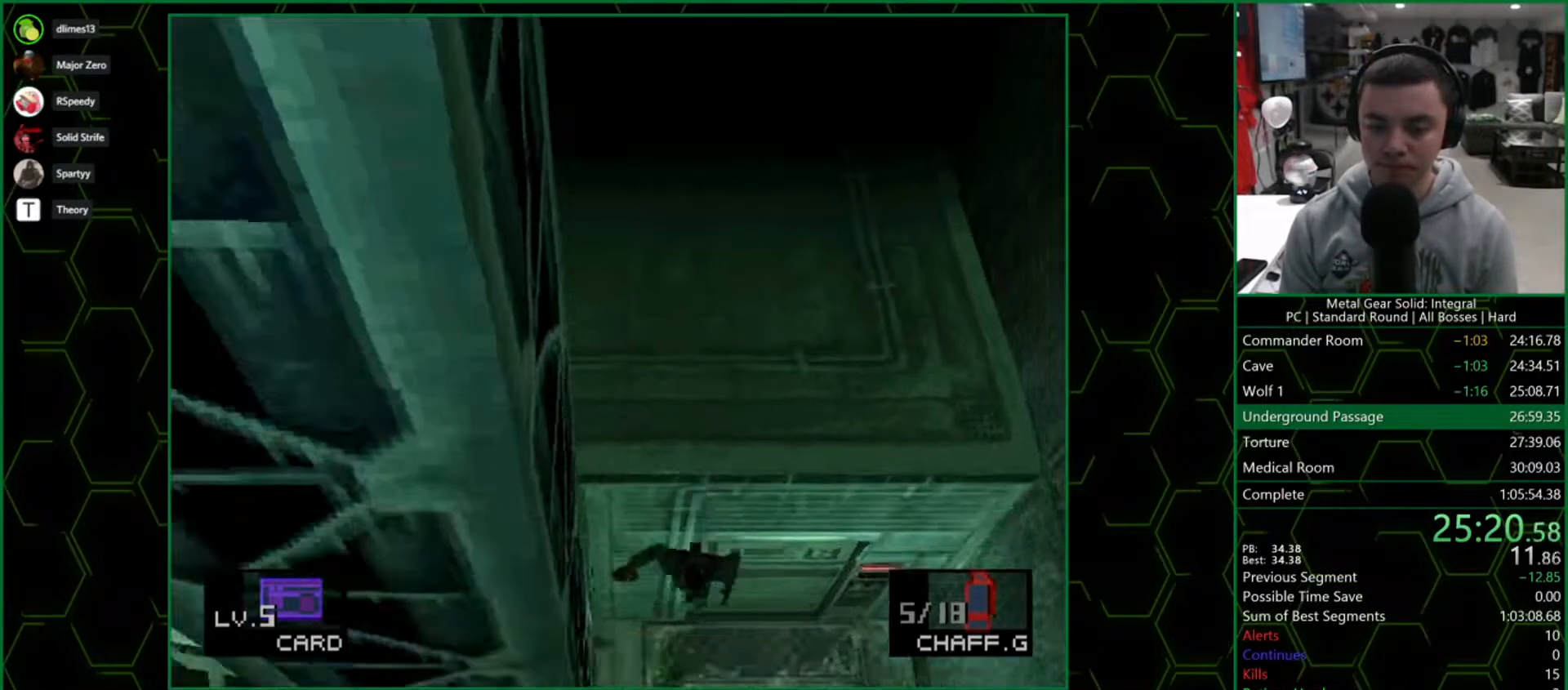
{"dt_ms": 500, "buttons": ["CROSS"], "button_events": [[50, "DPAD_UP", "down"], [117, "CROSS", "down"], [317, "DPAD_UP", "up"]]}
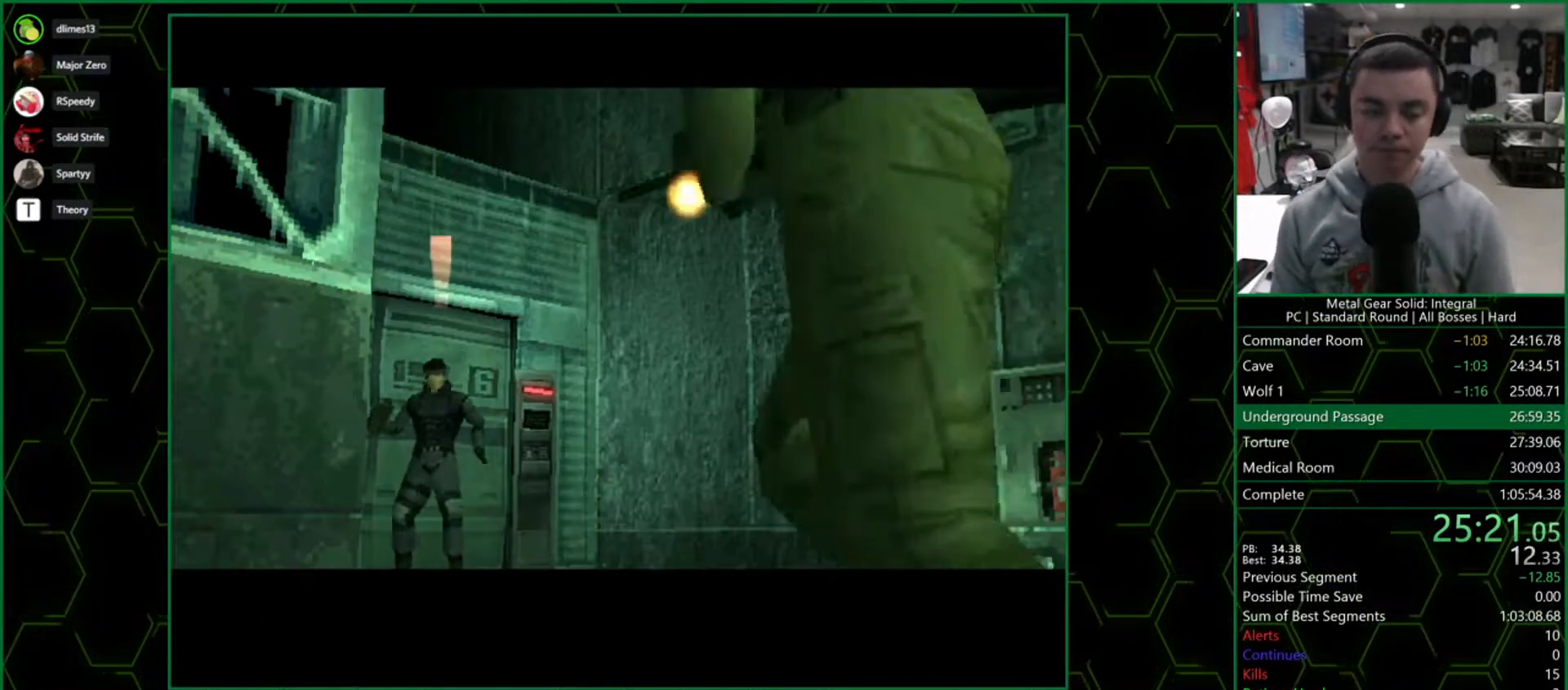
{"dt_ms": 500, "buttons": ["CROSS"], "button_events": []}
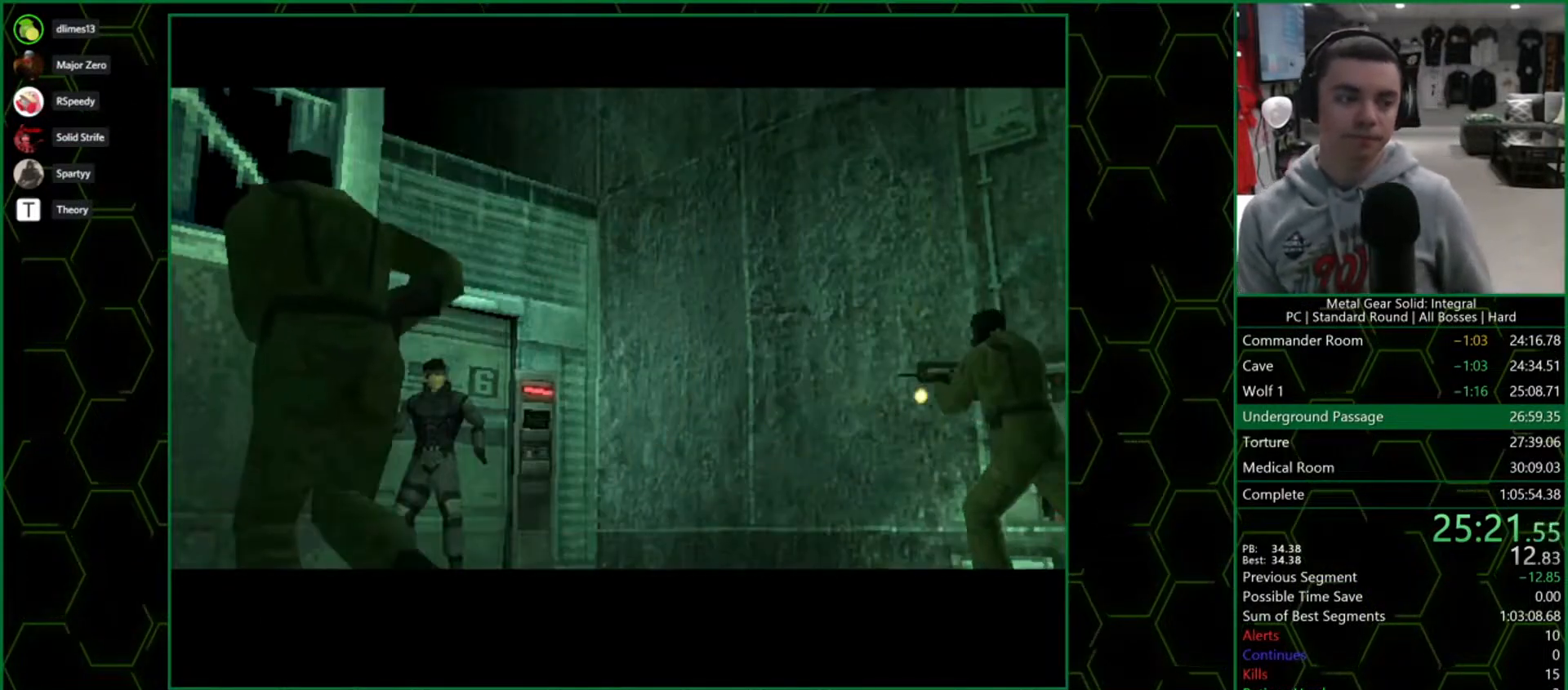
{"dt_ms": 500, "buttons": ["CROSS"], "button_events": []}
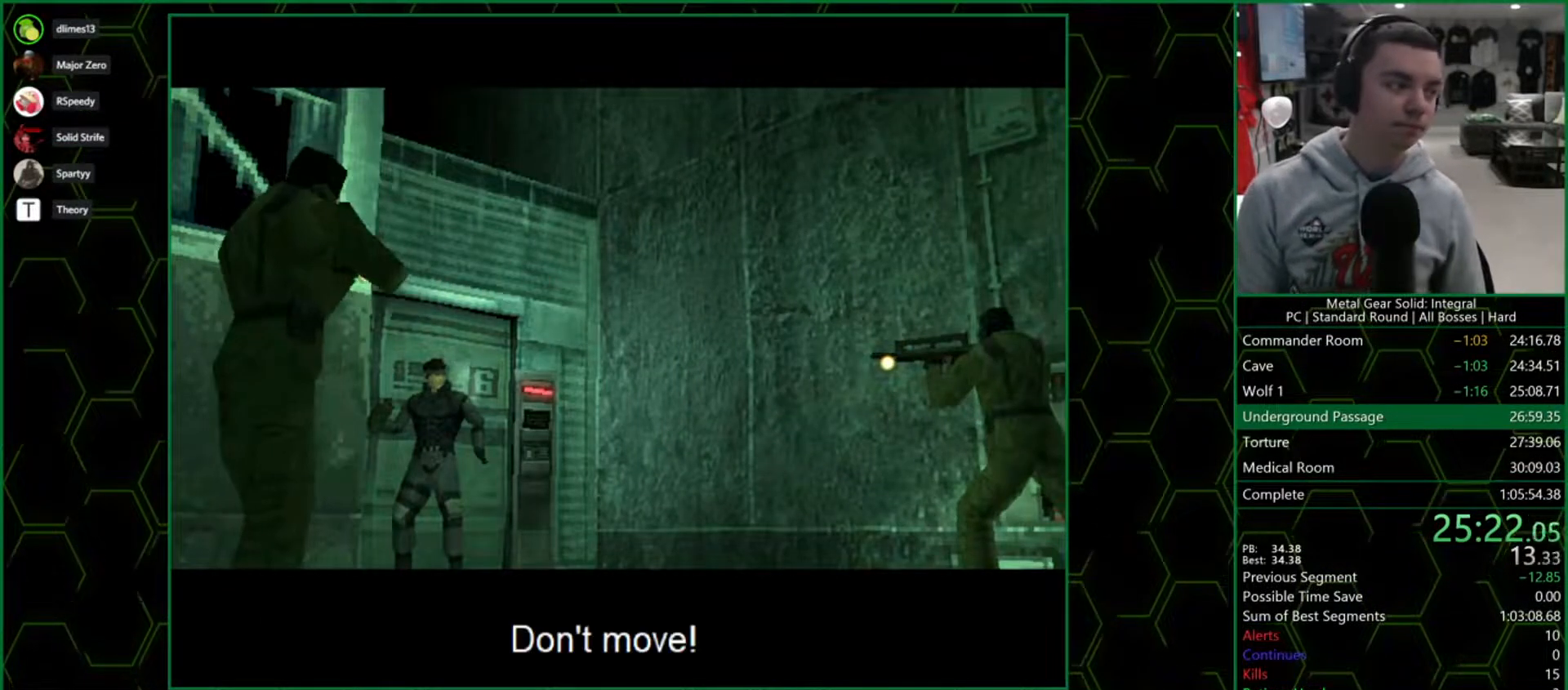
{"dt_ms": 500, "buttons": ["CROSS"], "button_events": []}
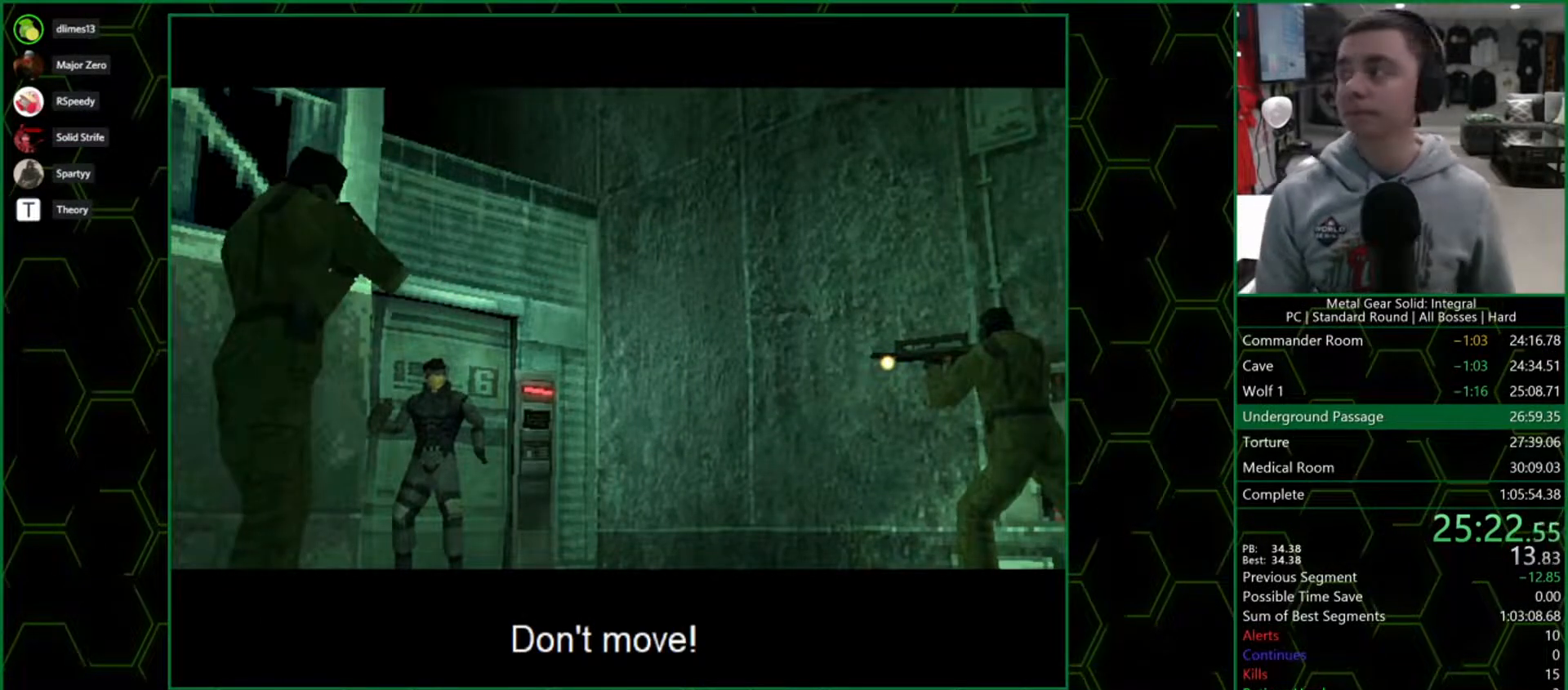
{"dt_ms": 500, "buttons": ["CROSS"], "button_events": []}
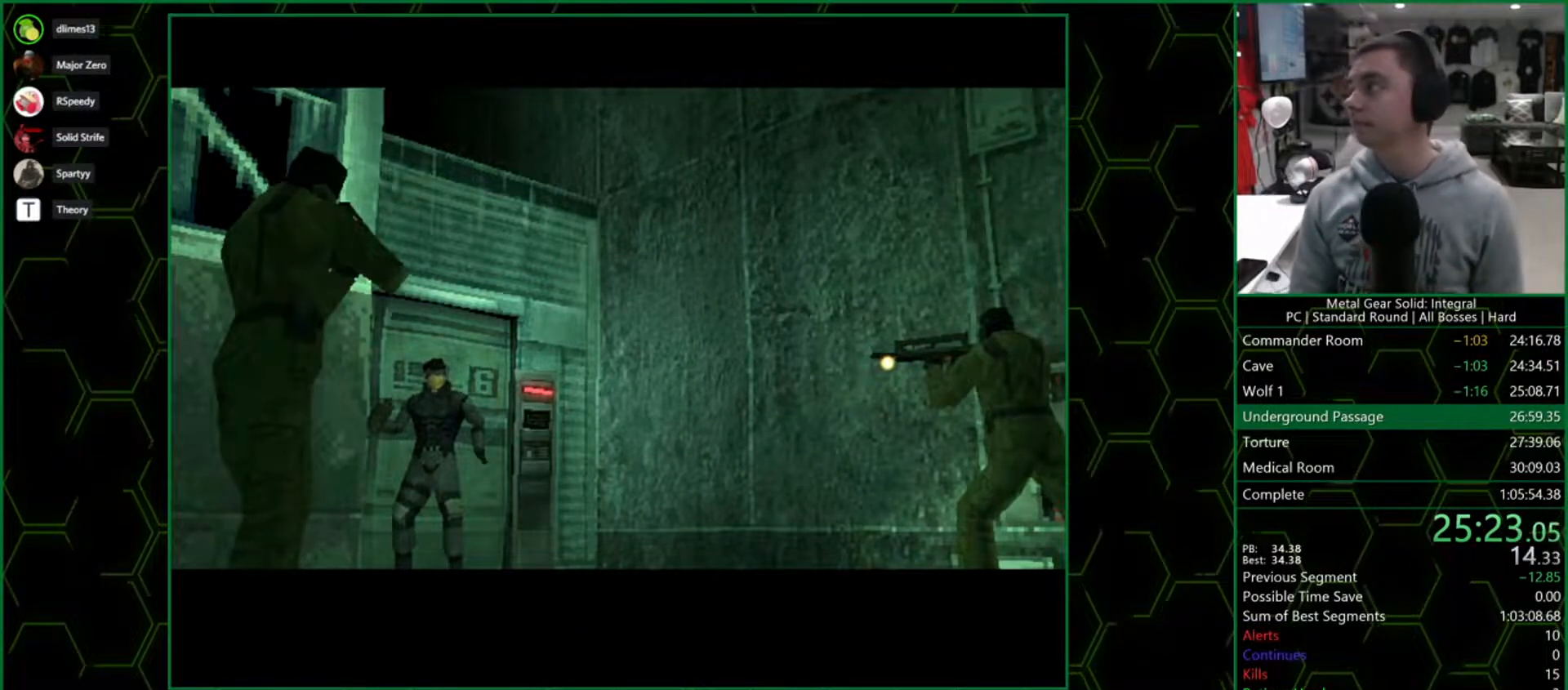
{"dt_ms": 500, "buttons": ["CROSS"], "button_events": []}
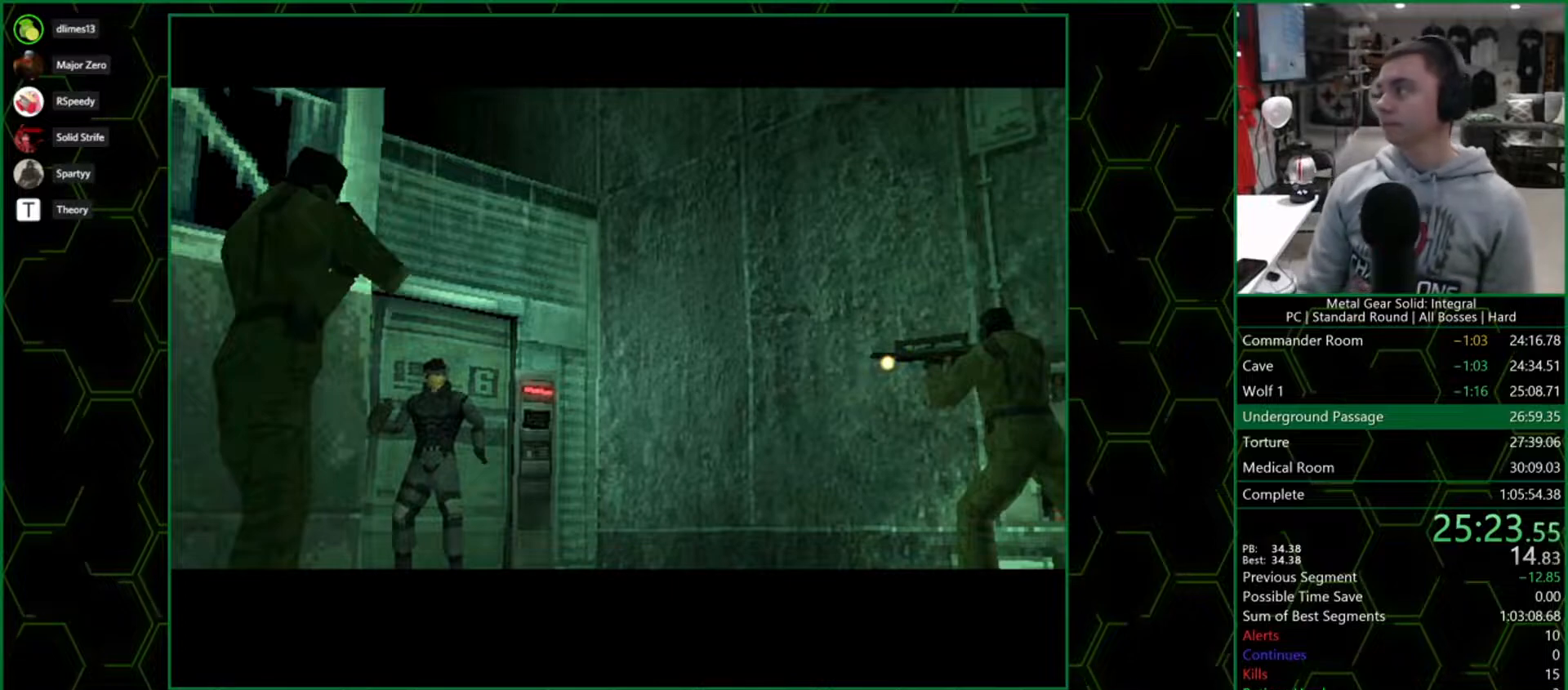
{"dt_ms": 500, "buttons": ["CROSS"], "button_events": []}
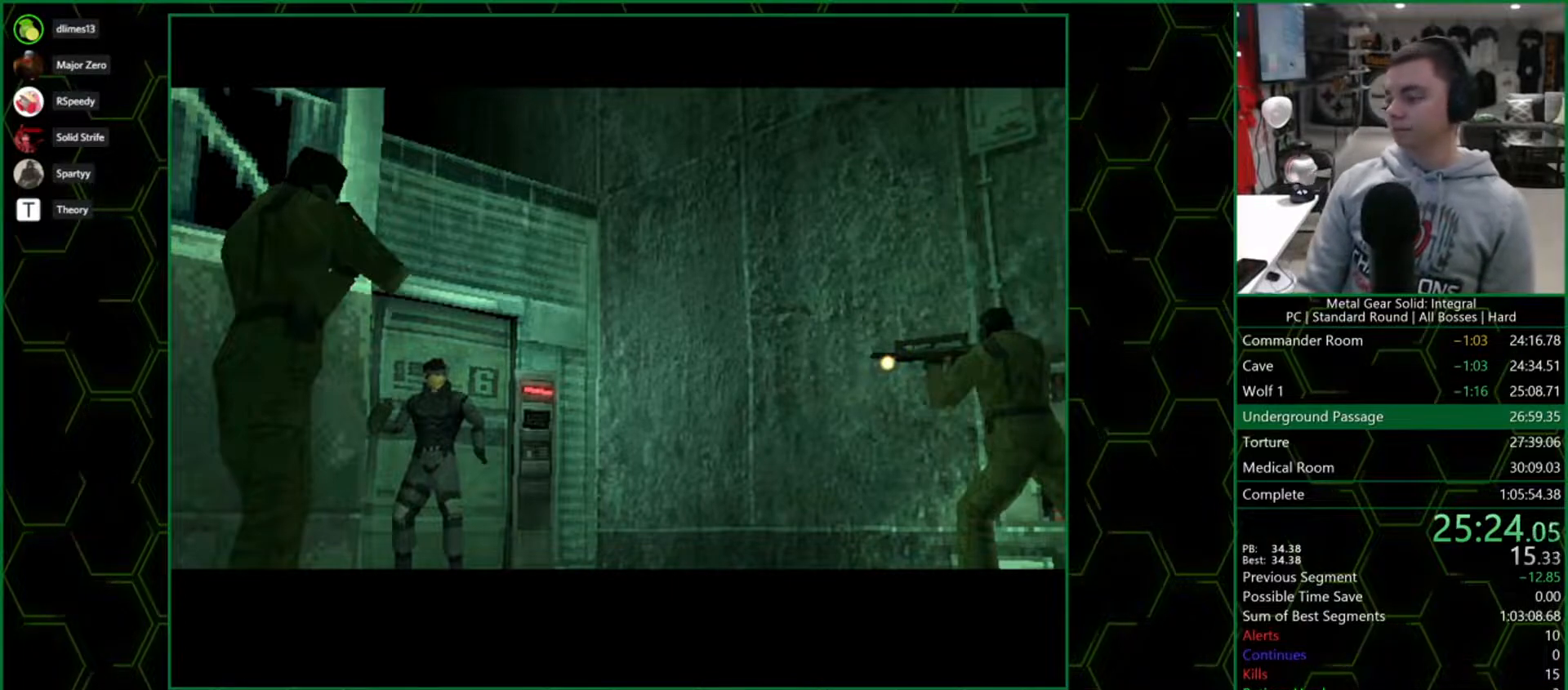
{"dt_ms": 500, "buttons": ["CROSS"], "button_events": []}
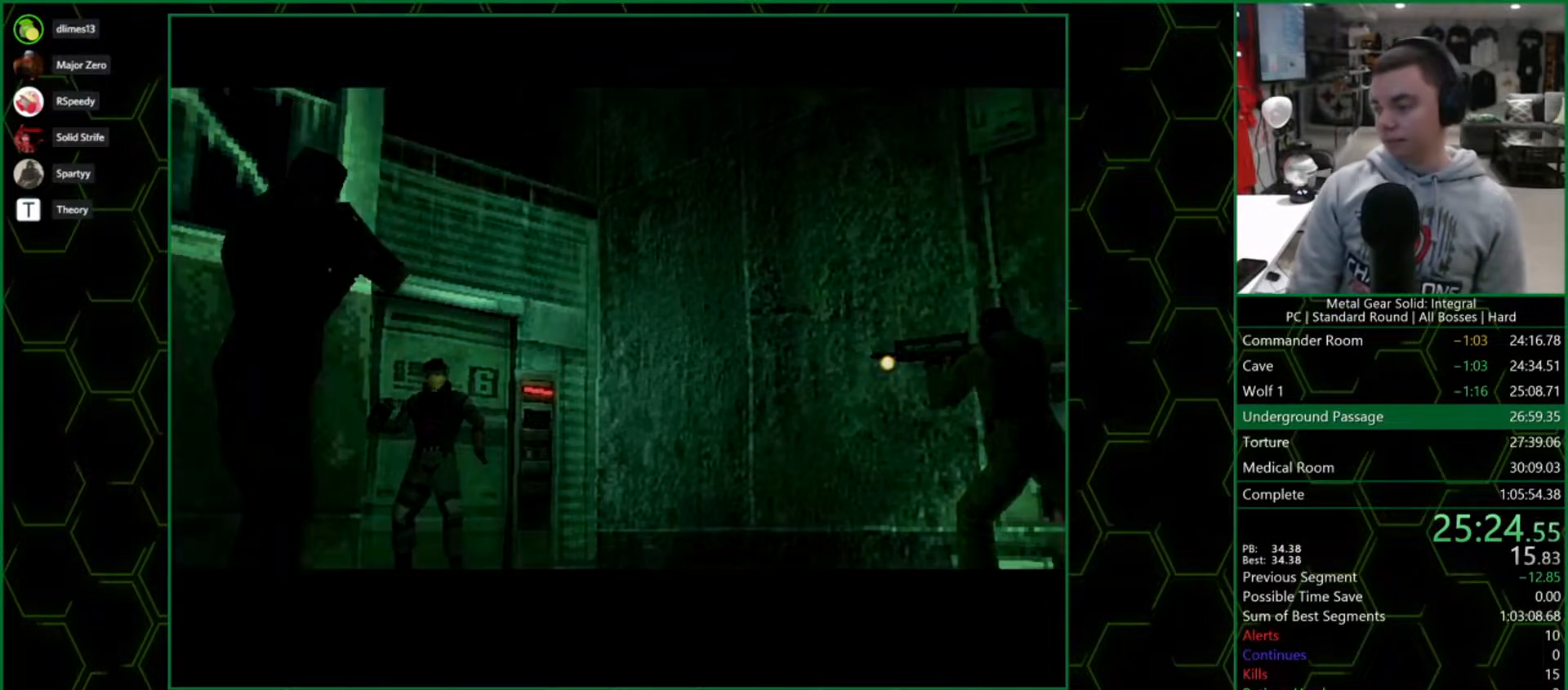
{"dt_ms": 500, "buttons": ["CROSS"], "button_events": []}
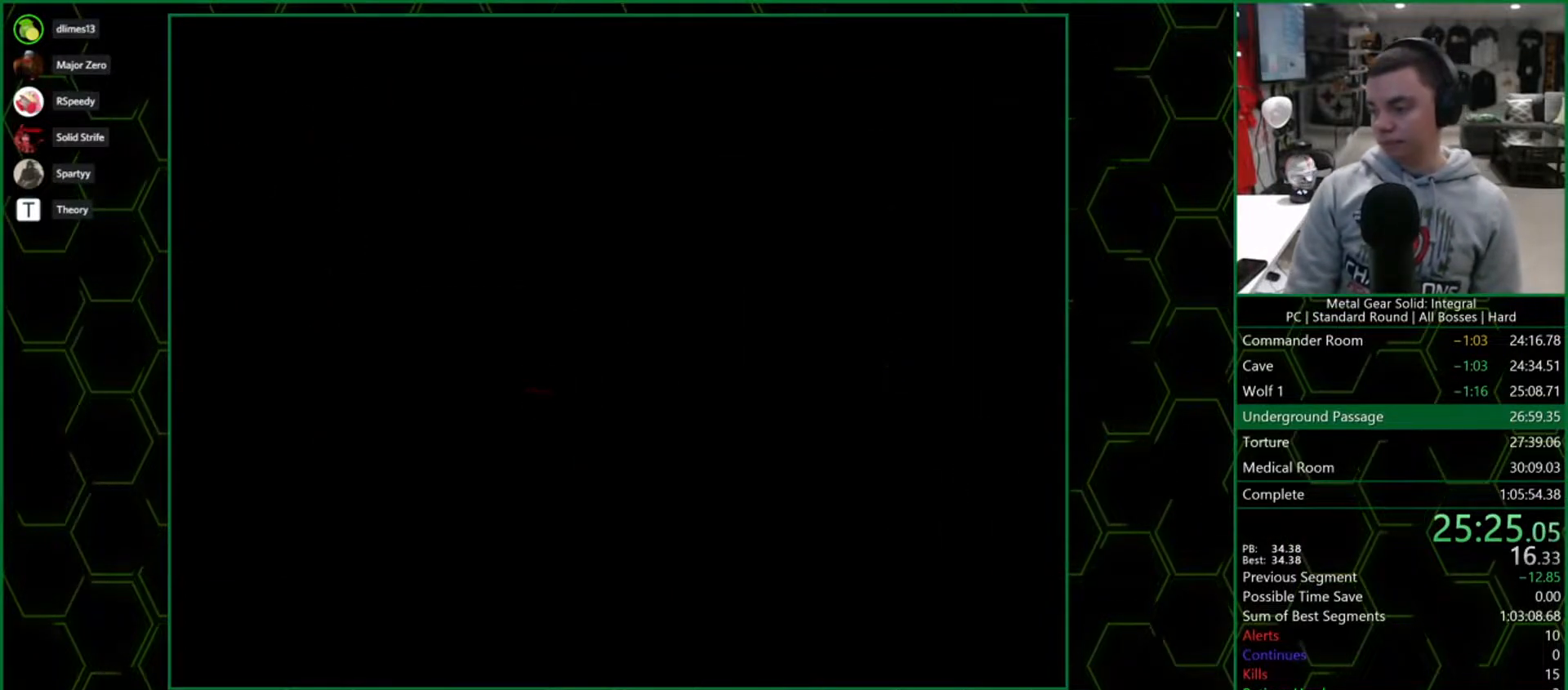
{"dt_ms": 500, "buttons": ["CROSS"], "button_events": []}
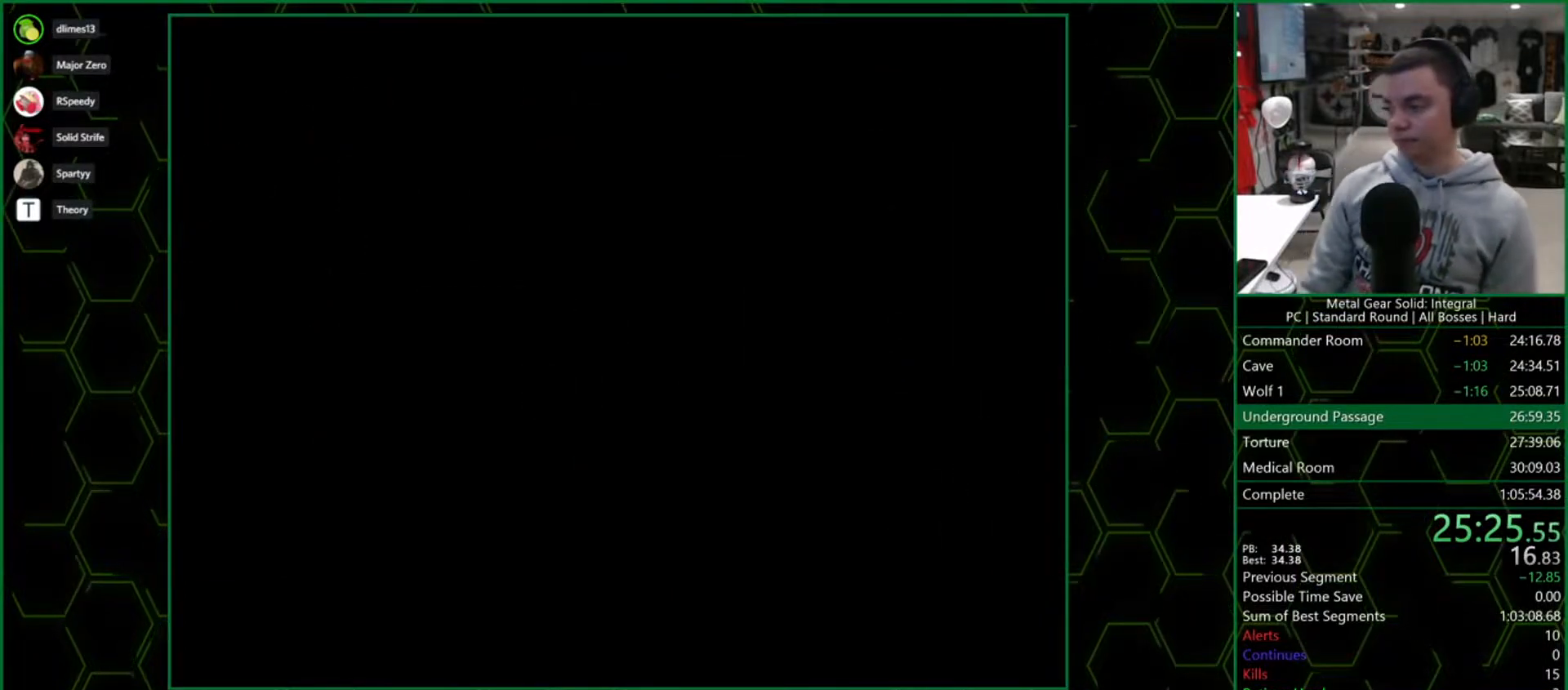
{"dt_ms": 500, "buttons": ["CROSS"], "button_events": []}
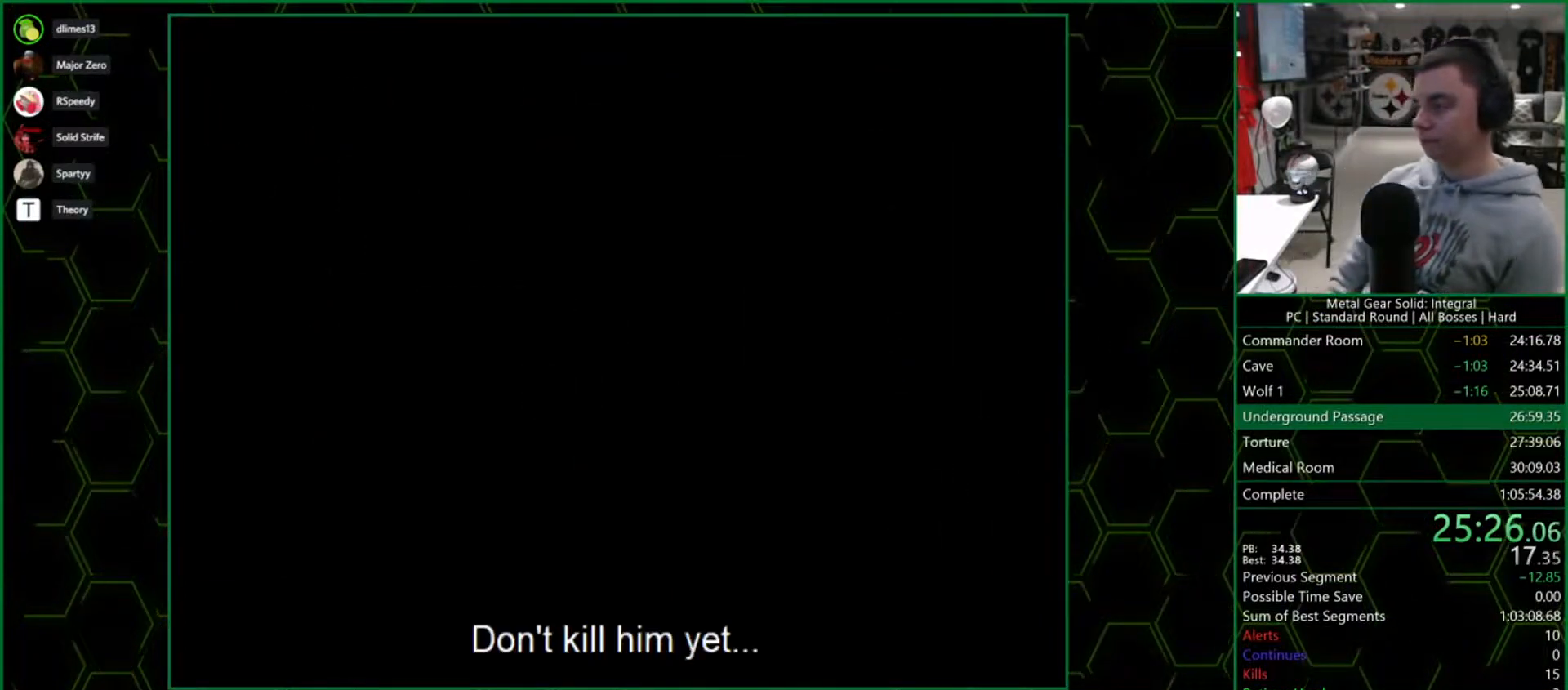
{"dt_ms": 500, "buttons": [], "button_events": [[117, "CROSS", "up"]]}